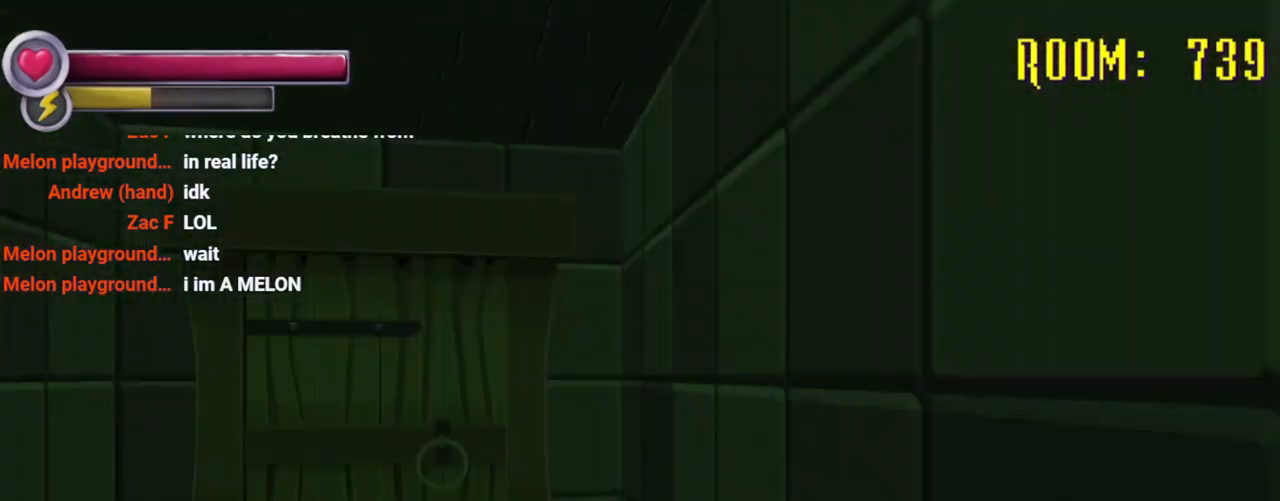
Gameplay with a controller (PlayStation layout); each line is a JSON object with the inputs held at the frame after it (dt_ms = milliseconds from this image to that frame). "events" lists button and stick changes between this image and that frame as [ms after this image, input, new state], when the widget could be followed in between. Not read: DPAD_DOWN L3 R2 R3.
{"dt_ms": 500, "buttons": [], "left_stick": "up-left", "right_stick": "center", "events": []}
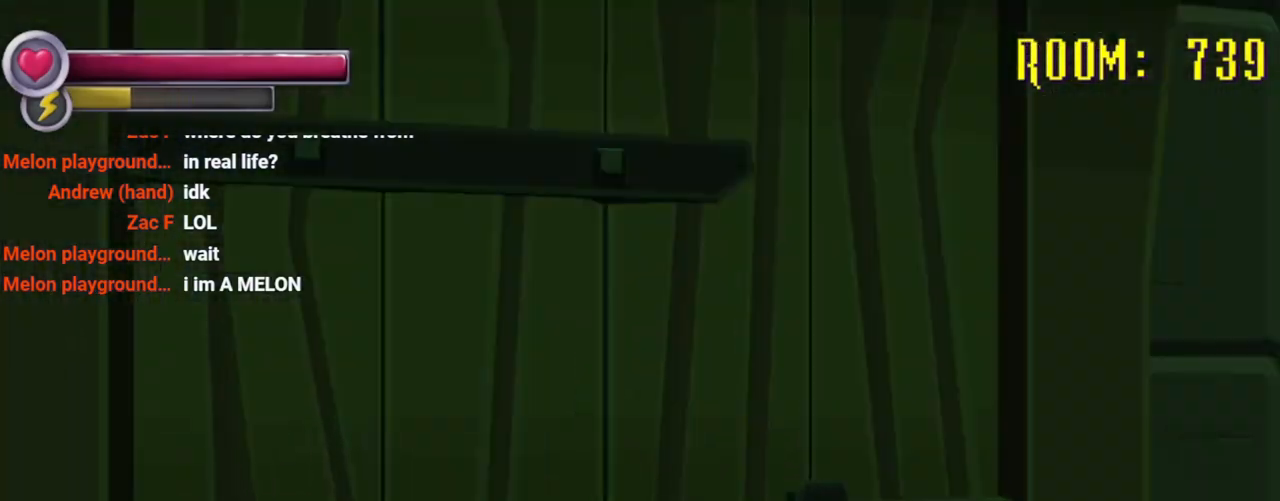
{"dt_ms": 500, "buttons": [], "left_stick": "center", "right_stick": "center", "events": [[267, "CROSS", "down"], [300, "left_stick", "up"], [333, "CROSS", "up"], [400, "left_stick", "center"]]}
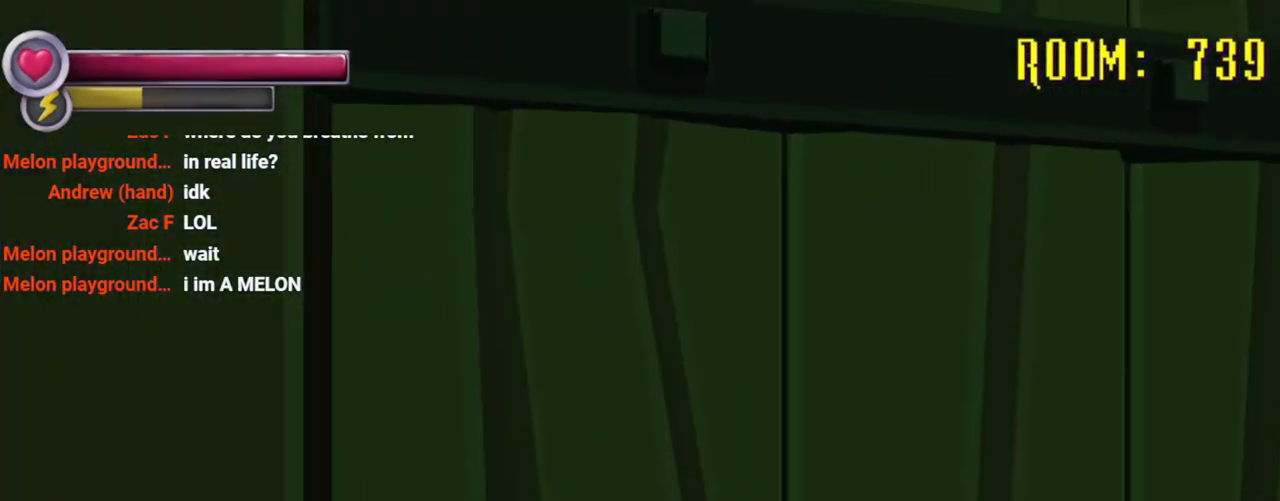
{"dt_ms": 500, "buttons": [], "left_stick": "center", "right_stick": "center", "events": [[333, "left_stick", "up-right"], [467, "left_stick", "center"]]}
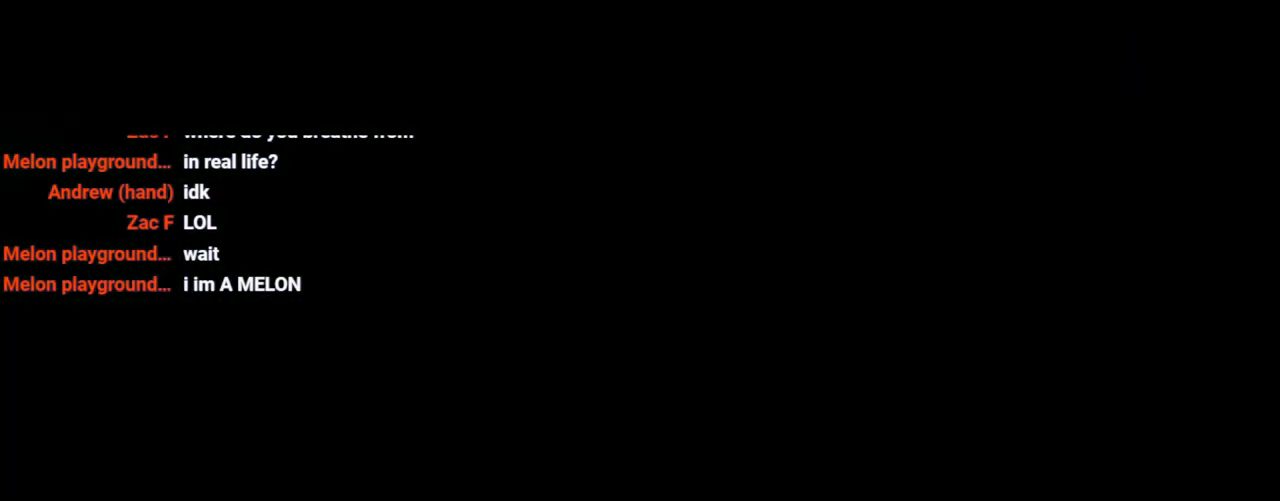
{"dt_ms": 500, "buttons": [], "left_stick": "up", "right_stick": "center", "events": [[400, "left_stick", "up"]]}
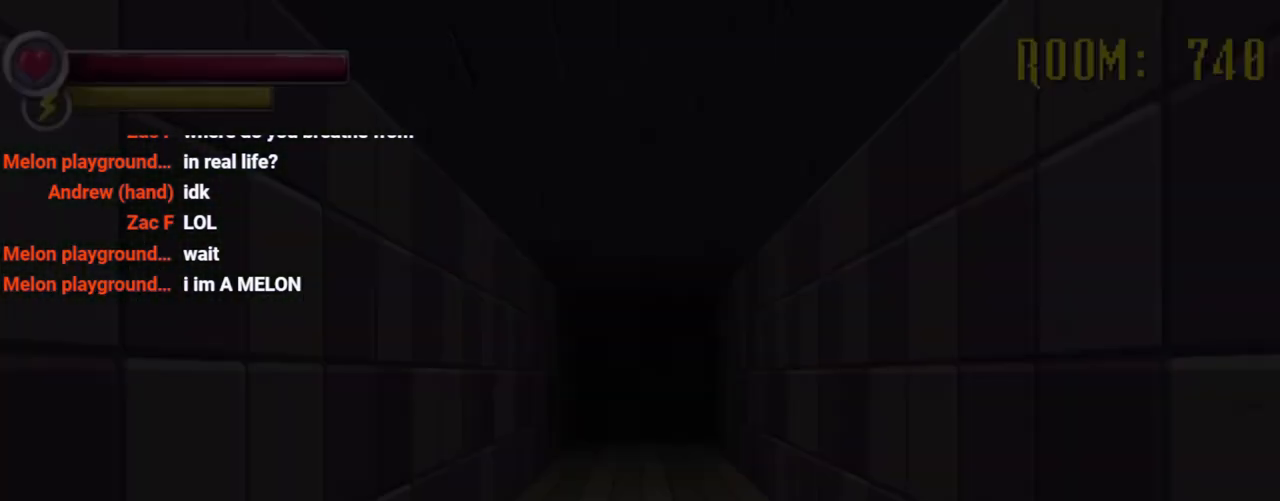
{"dt_ms": 500, "buttons": [], "left_stick": "up", "right_stick": "center", "events": []}
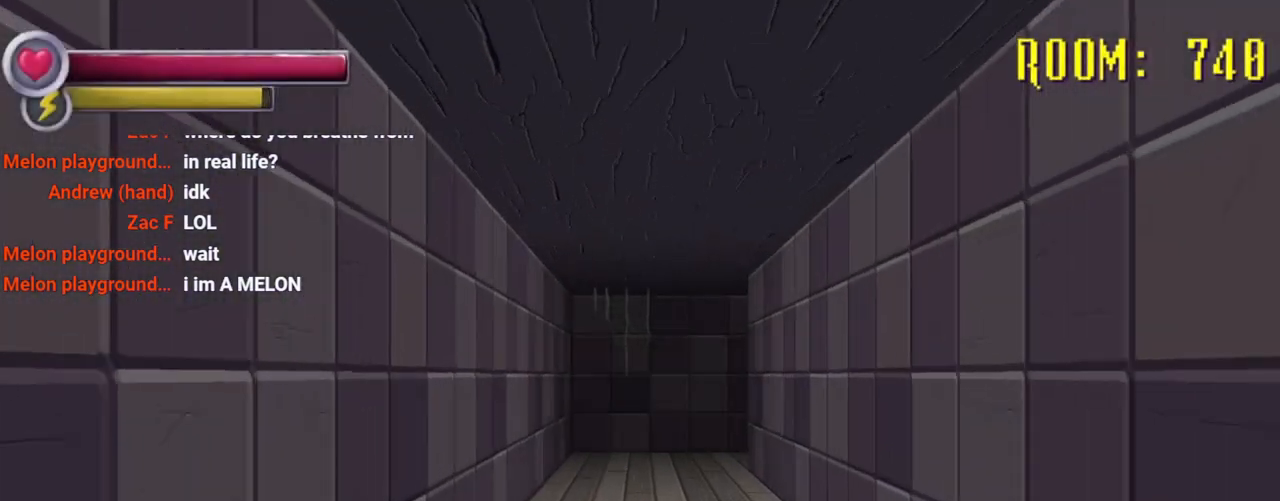
{"dt_ms": 500, "buttons": [], "left_stick": "up", "right_stick": "center", "events": []}
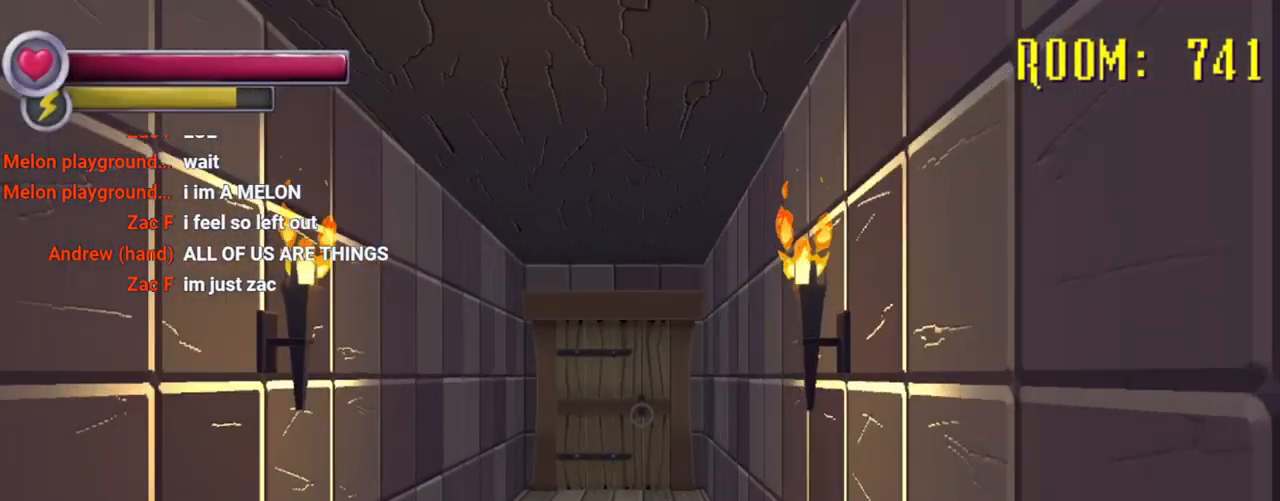
{"dt_ms": 500, "buttons": [], "left_stick": "up", "right_stick": "center", "events": []}
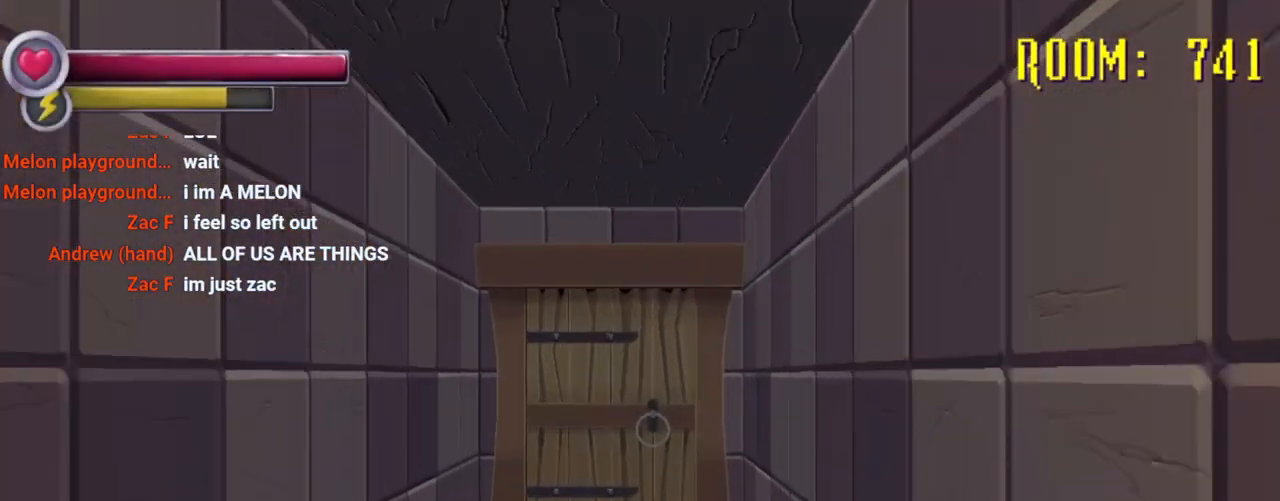
{"dt_ms": 500, "buttons": [], "left_stick": "up", "right_stick": "center", "events": []}
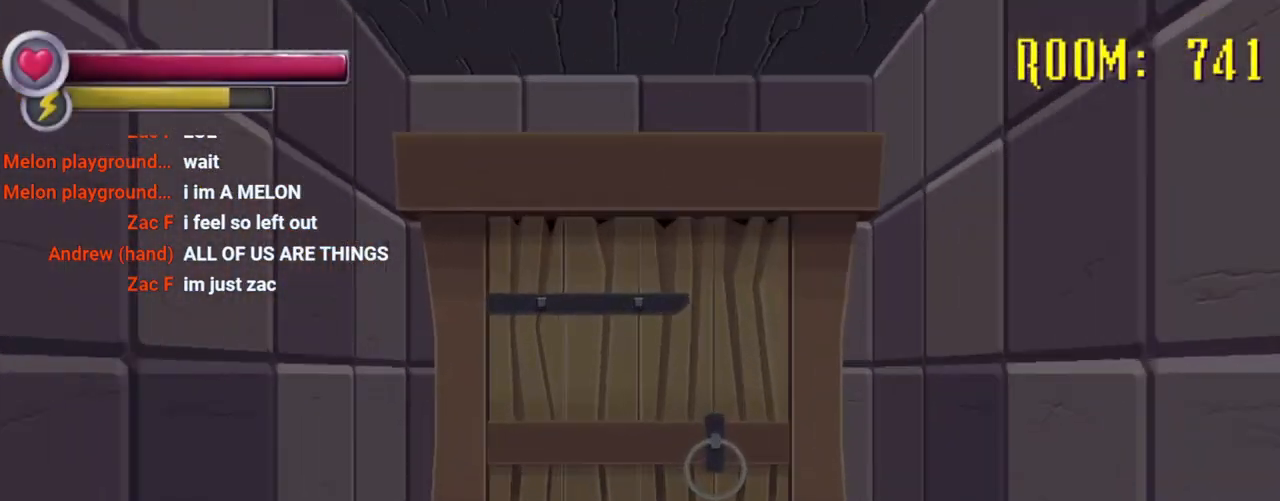
{"dt_ms": 500, "buttons": ["CROSS"], "left_stick": "center", "right_stick": "center", "events": [[500, "CROSS", "down"], [500, "left_stick", "center"]]}
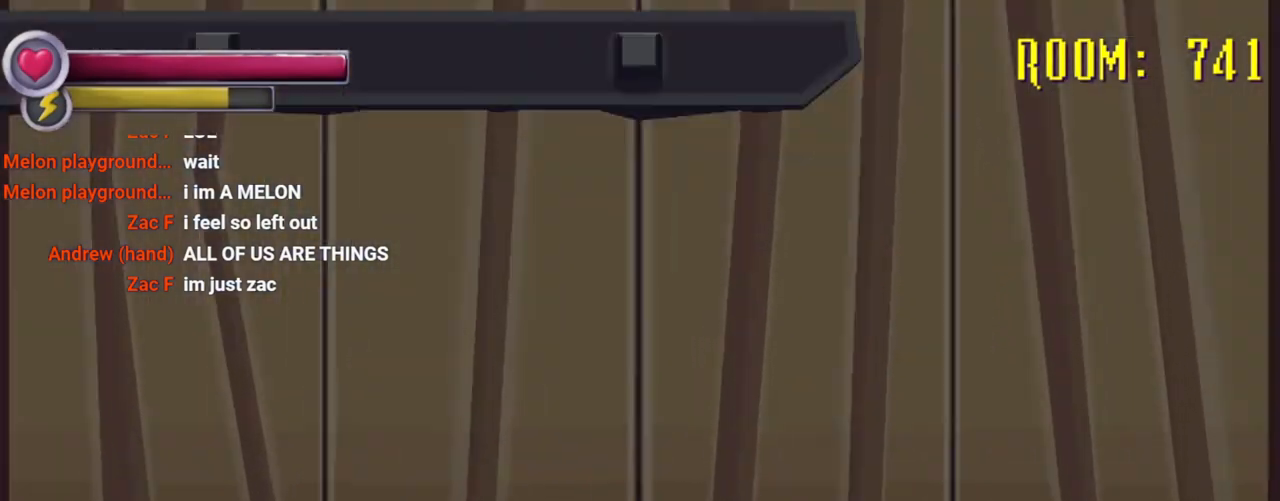
{"dt_ms": 500, "buttons": [], "left_stick": "center", "right_stick": "center", "events": [[67, "CROSS", "up"]]}
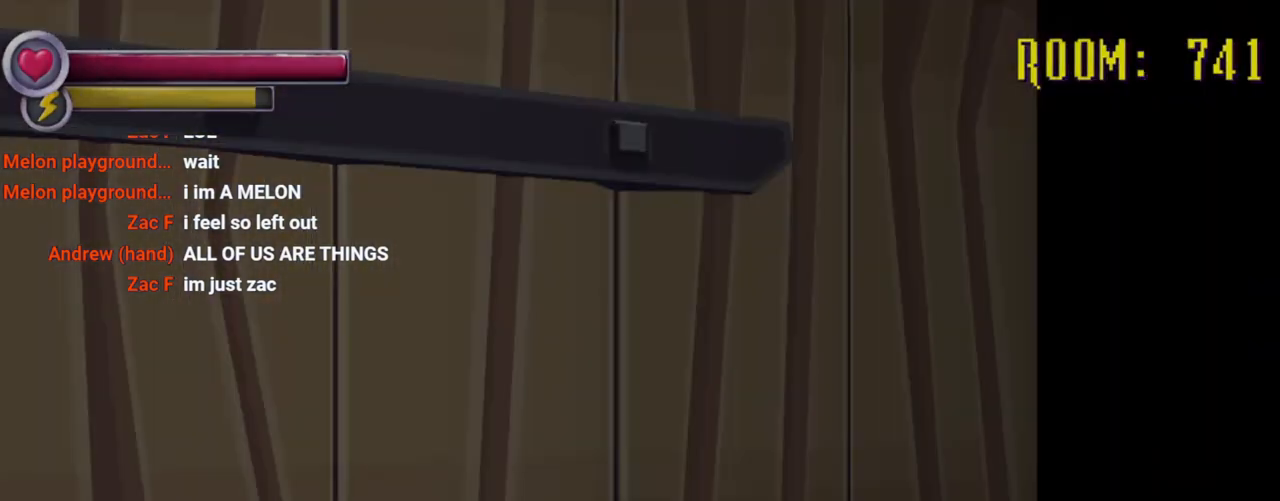
{"dt_ms": 500, "buttons": [], "left_stick": "center", "right_stick": "center", "events": []}
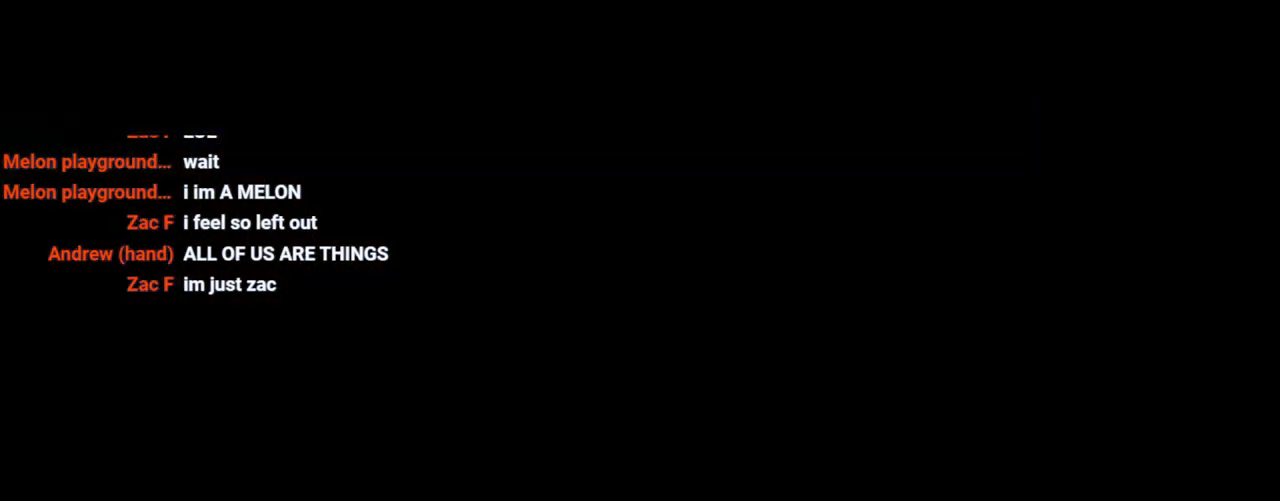
{"dt_ms": 500, "buttons": [], "left_stick": "up", "right_stick": "center", "events": [[467, "left_stick", "up"]]}
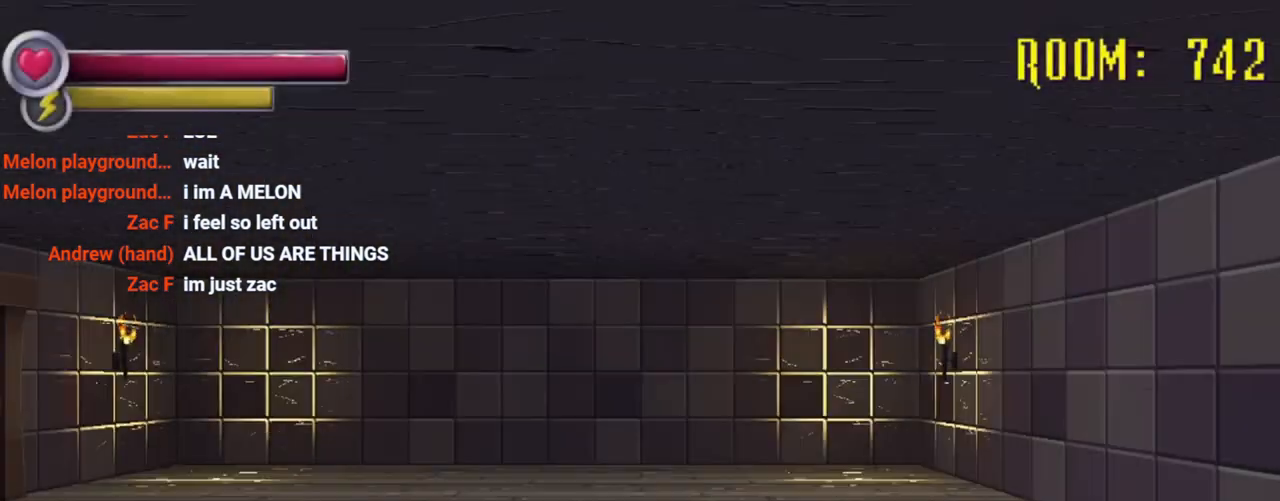
{"dt_ms": 500, "buttons": [], "left_stick": "center", "right_stick": "center", "events": [[133, "left_stick", "center"]]}
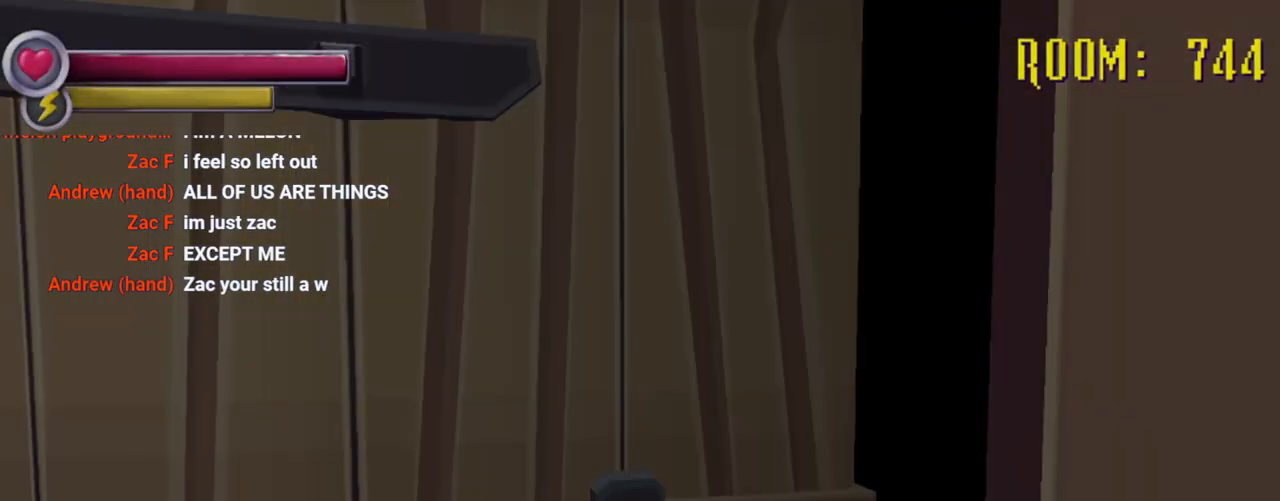
{"dt_ms": 500, "buttons": [], "left_stick": "center", "right_stick": "center", "events": []}
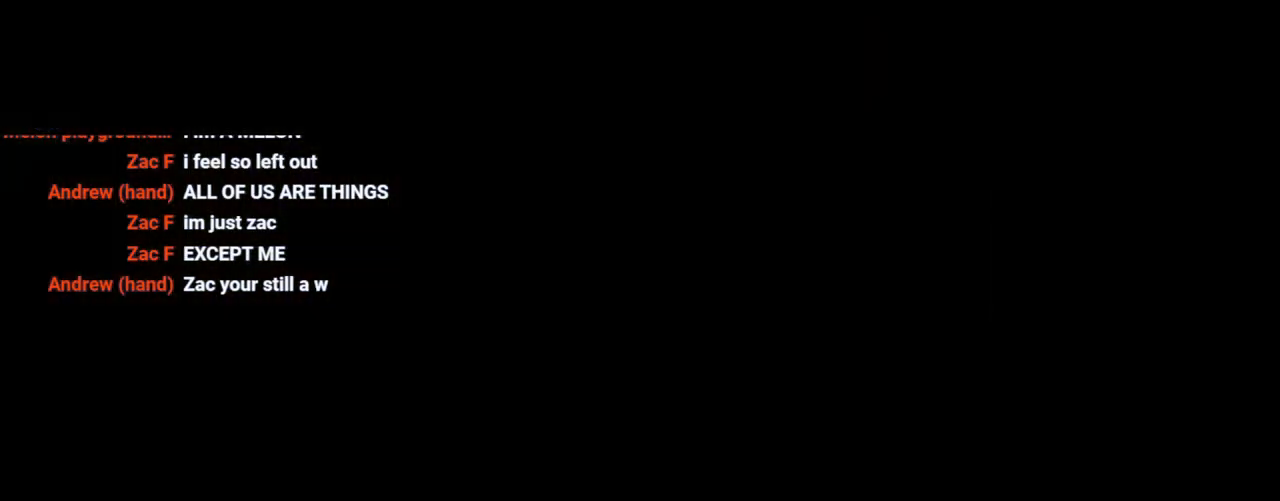
{"dt_ms": 500, "buttons": [], "left_stick": "up", "right_stick": "center", "events": [[67, "left_stick", "up"]]}
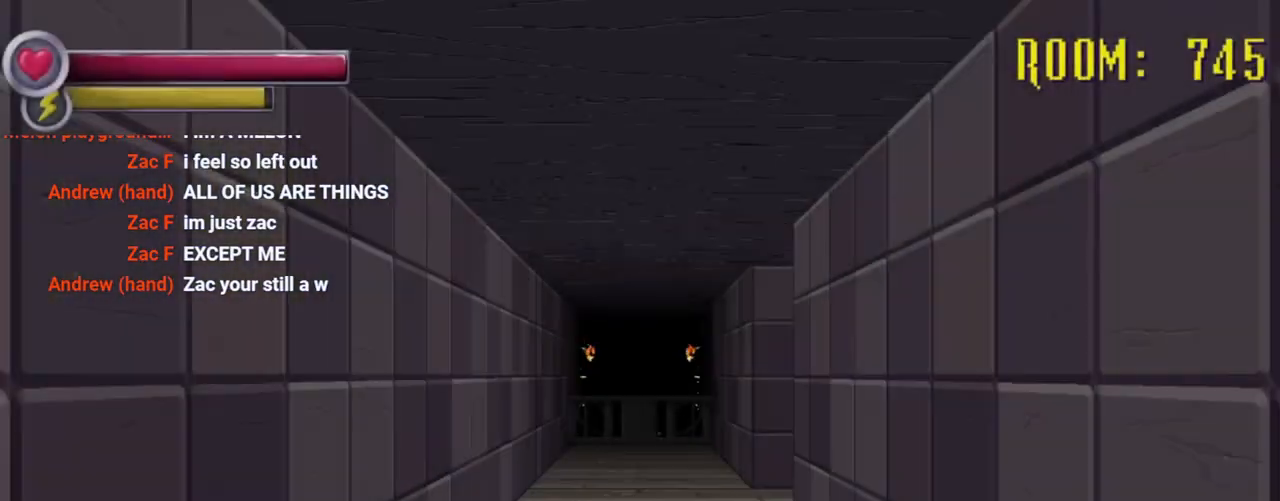
{"dt_ms": 500, "buttons": [], "left_stick": "down-right", "right_stick": "left", "events": [[67, "right_stick", "left"], [167, "left_stick", "up-right"], [300, "left_stick", "right"], [433, "left_stick", "down-right"]]}
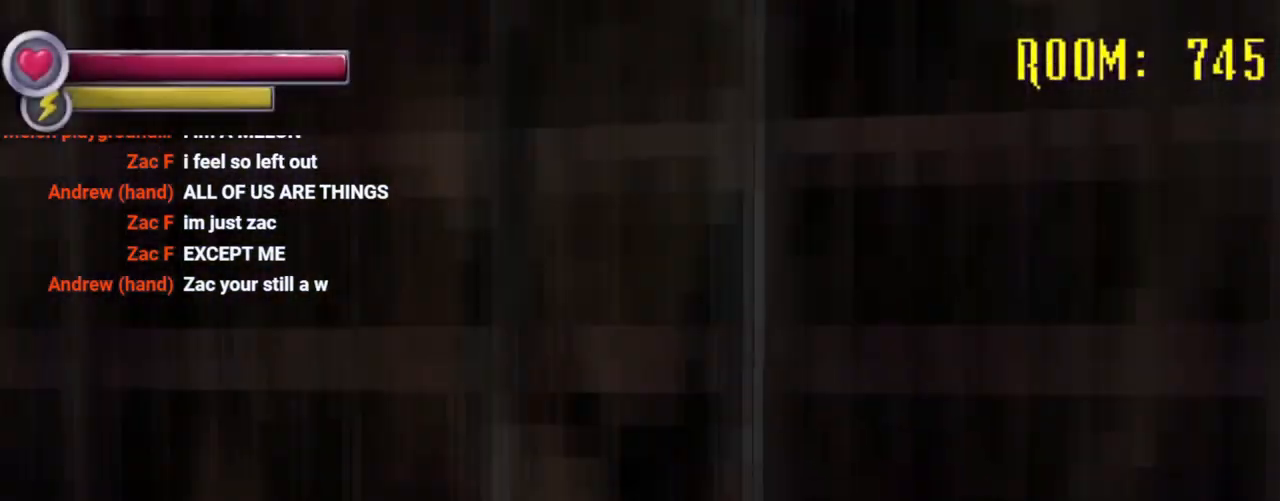
{"dt_ms": 1000, "buttons": [], "left_stick": "down", "right_stick": "left", "events": [[300, "right_stick", "center"], [500, "right_stick", "left"], [533, "left_stick", "down"], [600, "right_stick", "center"], [800, "right_stick", "down-left"], [867, "right_stick", "left"]]}
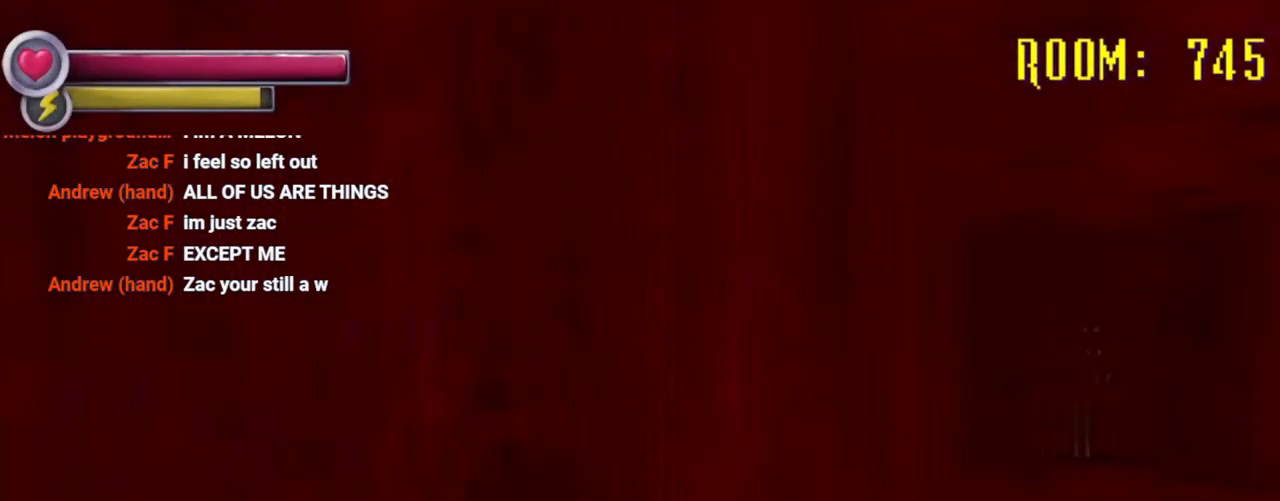
{"dt_ms": 500, "buttons": [], "left_stick": "up", "right_stick": "left", "events": [[33, "left_stick", "down-left"], [267, "left_stick", "up-left"], [367, "left_stick", "up"], [367, "right_stick", "center"], [433, "right_stick", "left"]]}
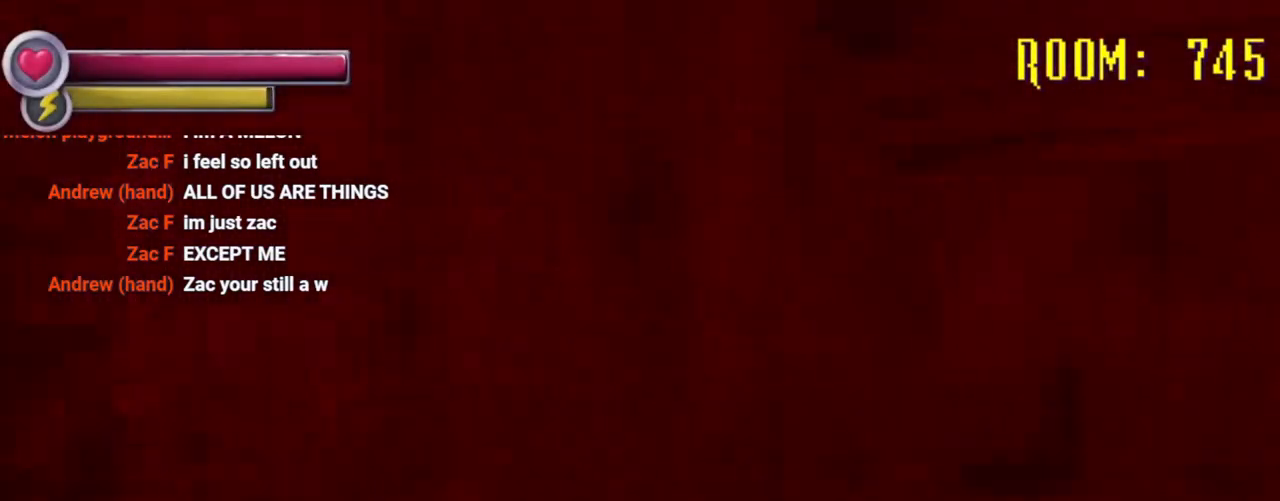
{"dt_ms": 500, "buttons": [], "left_stick": "up-right", "right_stick": "center", "events": [[100, "right_stick", "center"], [133, "left_stick", "up-right"], [200, "right_stick", "right"], [433, "right_stick", "center"]]}
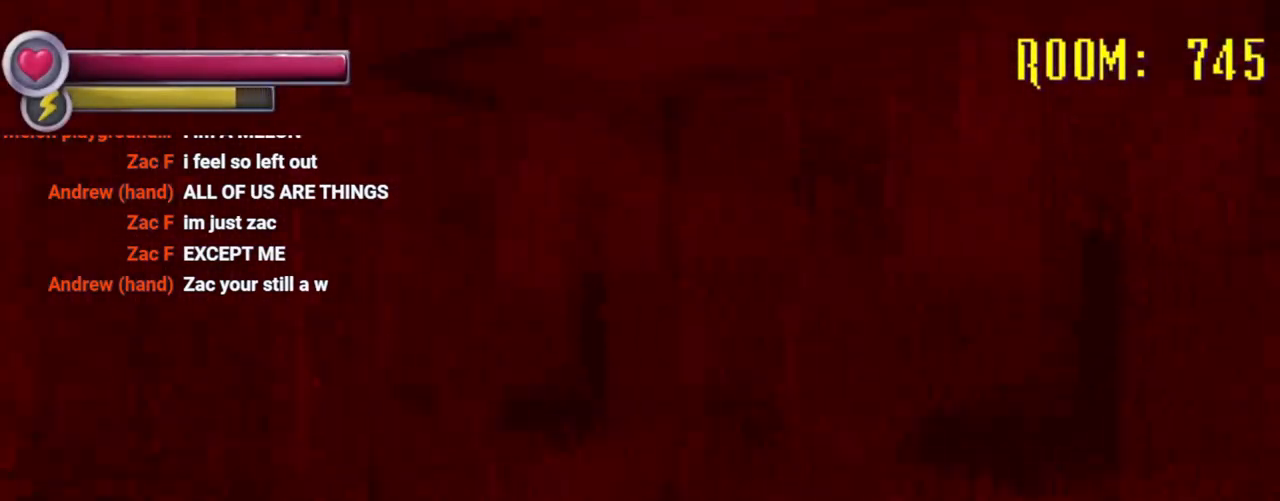
{"dt_ms": 1000, "buttons": [], "left_stick": "up", "right_stick": "center", "events": [[67, "right_stick", "left"], [533, "left_stick", "up"], [800, "right_stick", "center"]]}
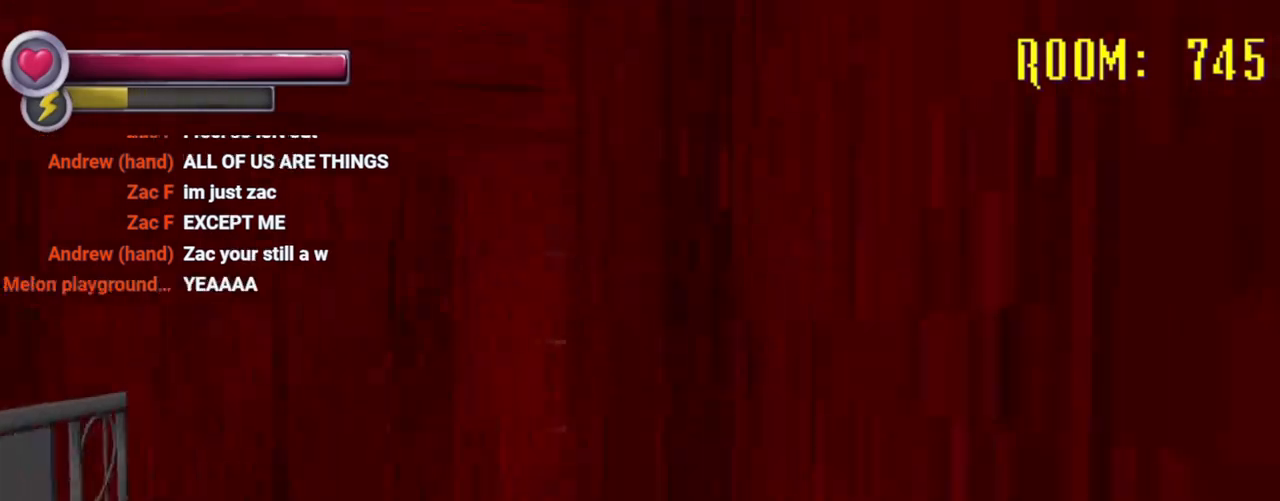
{"dt_ms": 500, "buttons": [], "left_stick": "up", "right_stick": "right", "events": [[300, "right_stick", "down-right"], [367, "right_stick", "right"]]}
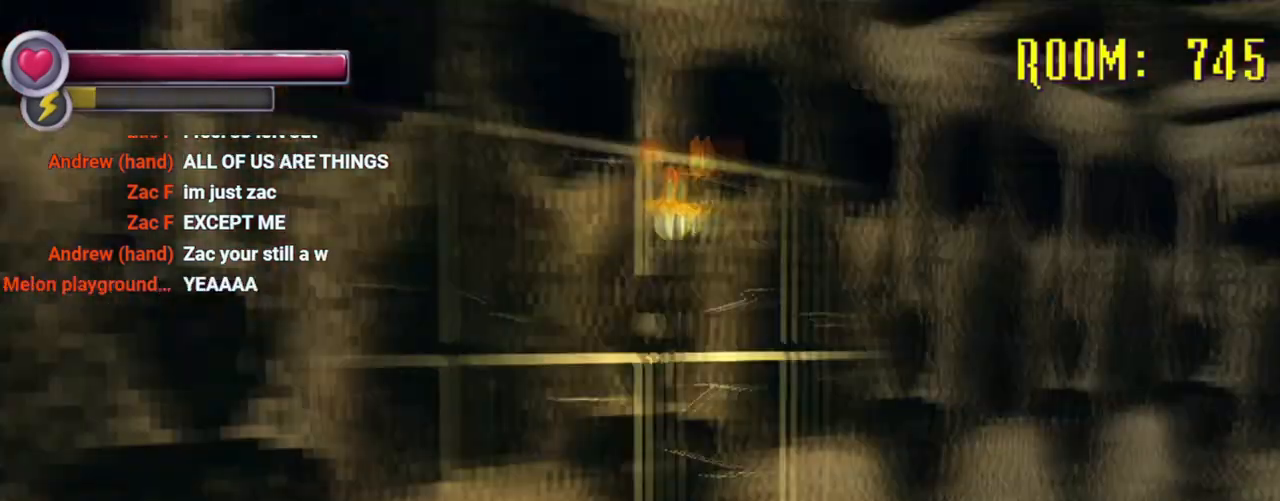
{"dt_ms": 500, "buttons": [], "left_stick": "up", "right_stick": "center", "events": [[300, "right_stick", "center"]]}
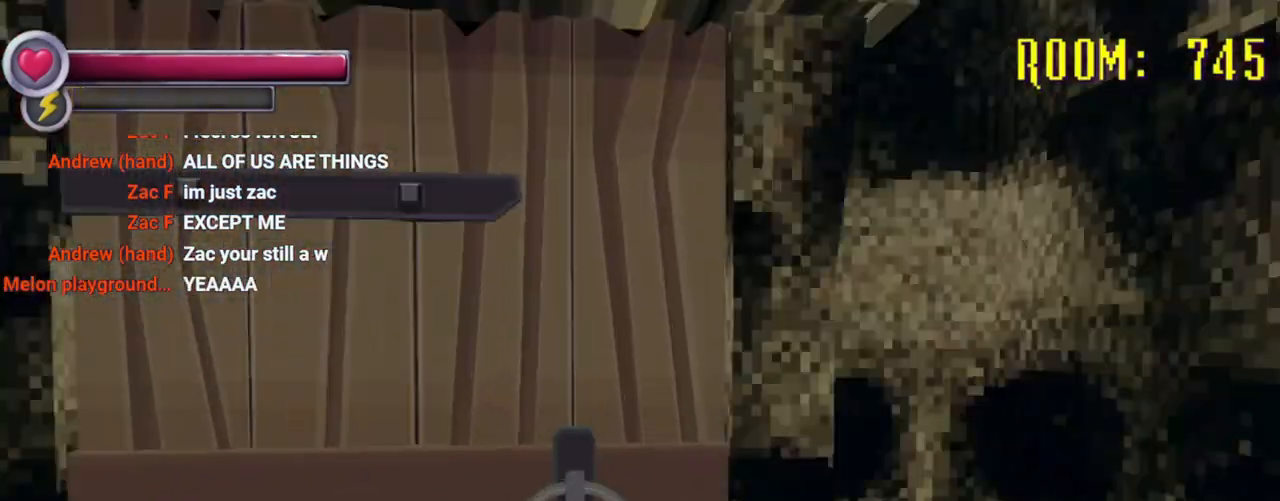
{"dt_ms": 500, "buttons": [], "left_stick": "center", "right_stick": "center", "events": [[167, "CROSS", "down"], [200, "left_stick", "left"], [267, "CROSS", "up"], [300, "left_stick", "center"]]}
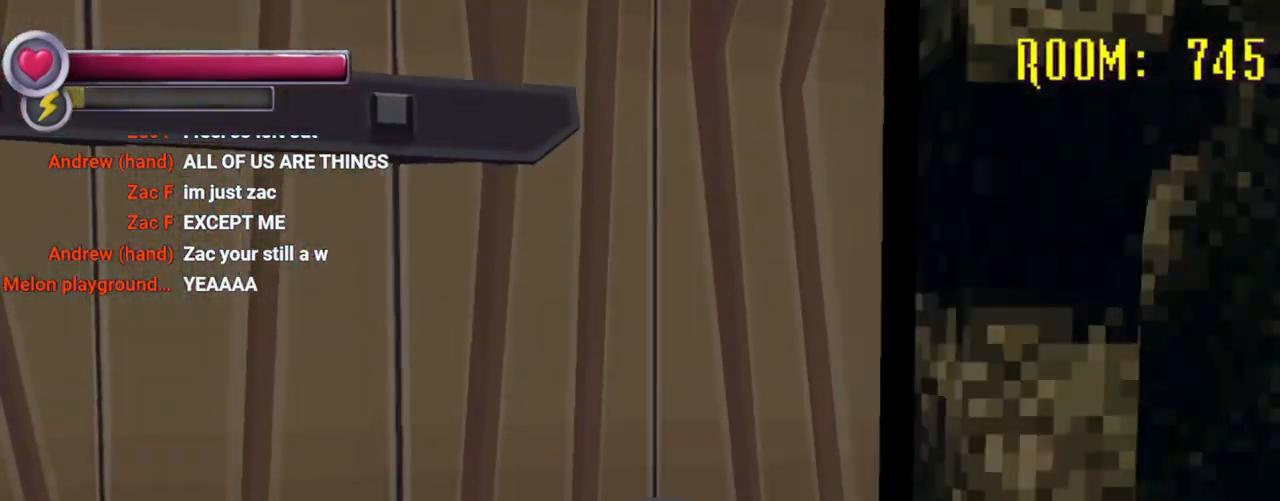
{"dt_ms": 500, "buttons": [], "left_stick": "center", "right_stick": "center", "events": []}
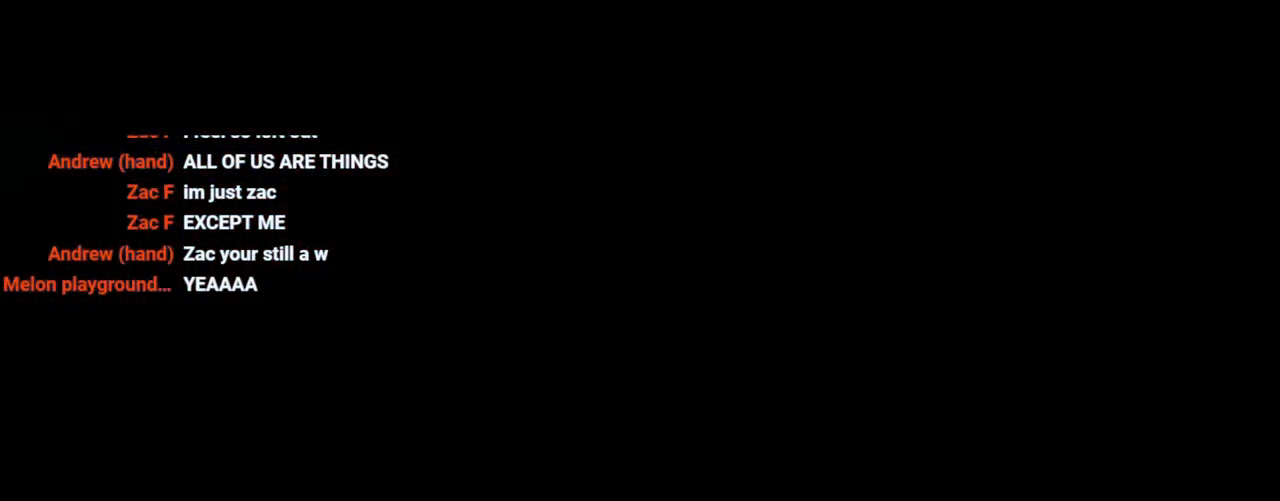
{"dt_ms": 500, "buttons": [], "left_stick": "up-left", "right_stick": "center", "events": [[367, "left_stick", "up-left"]]}
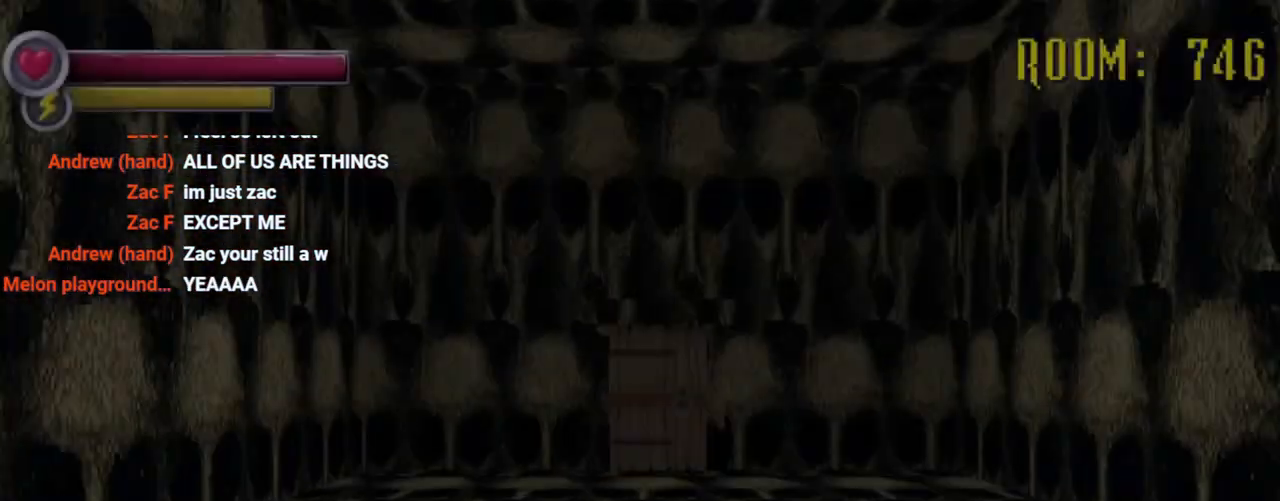
{"dt_ms": 500, "buttons": [], "left_stick": "up", "right_stick": "center", "events": [[100, "left_stick", "up"]]}
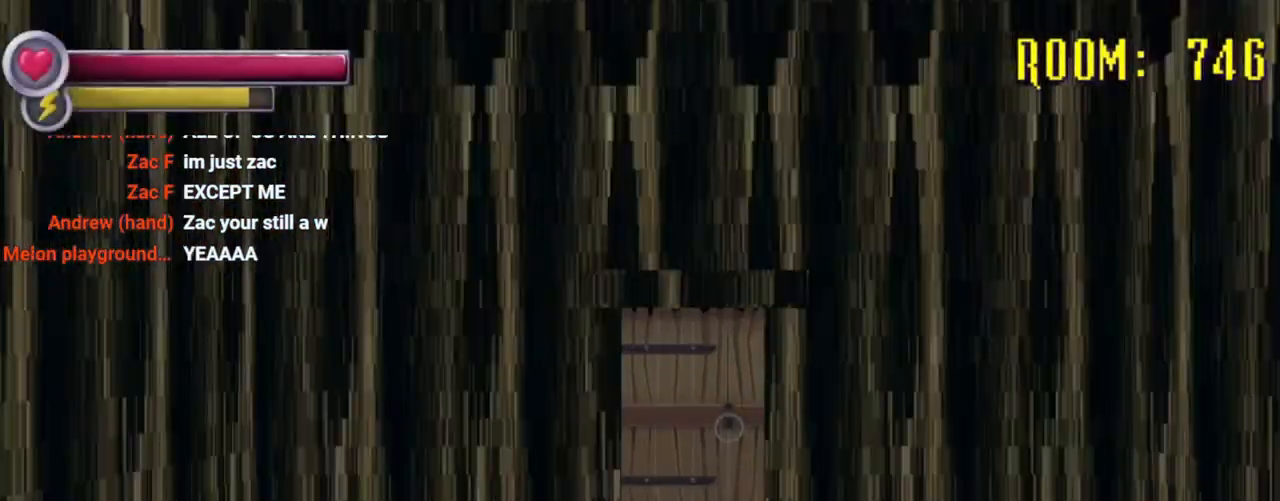
{"dt_ms": 500, "buttons": [], "left_stick": "up", "right_stick": "center", "events": [[67, "left_stick", "up-right"], [467, "left_stick", "up"]]}